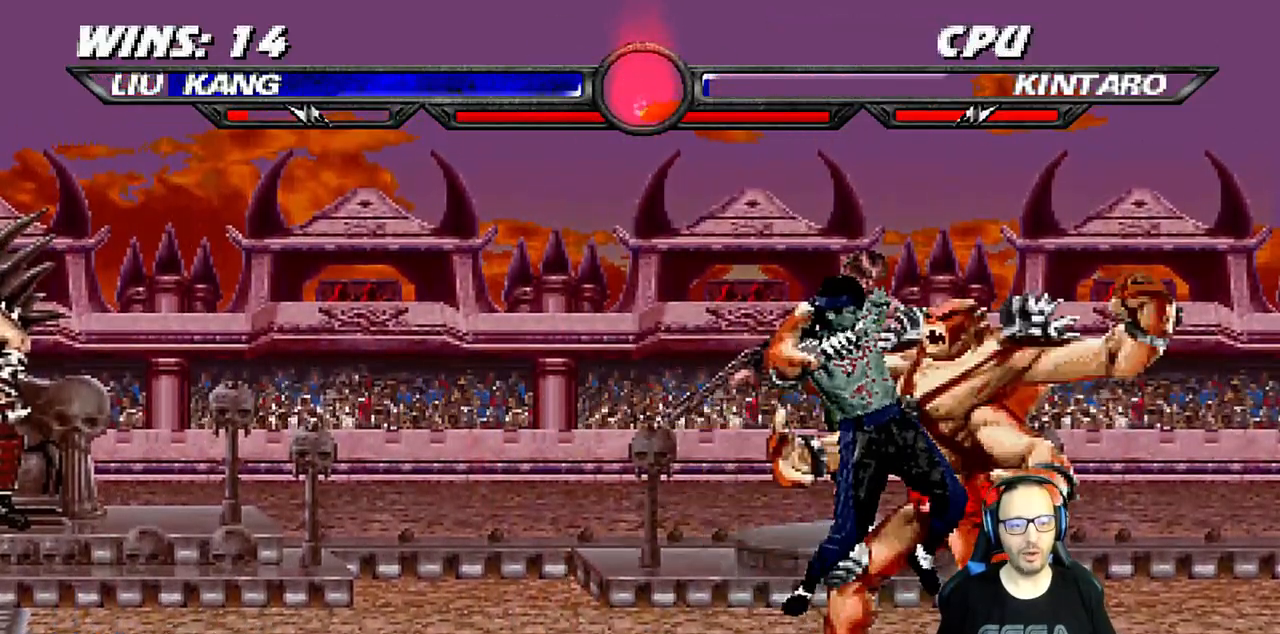
Gameplay with a controller (PlayStation layout); each line is a JSON object with the inputs held at the frame after it. "events" lists button and stick changes between this image and that frame as [ms after this image, input, new state], when the widget could be followed in between.
{"buttons": [], "left_stick": "center", "right_stick": "center", "events": [[83, "DPAD_LEFT", "up"], [100, "L1", "up"], [117, "TRIANGLE", "up"]]}
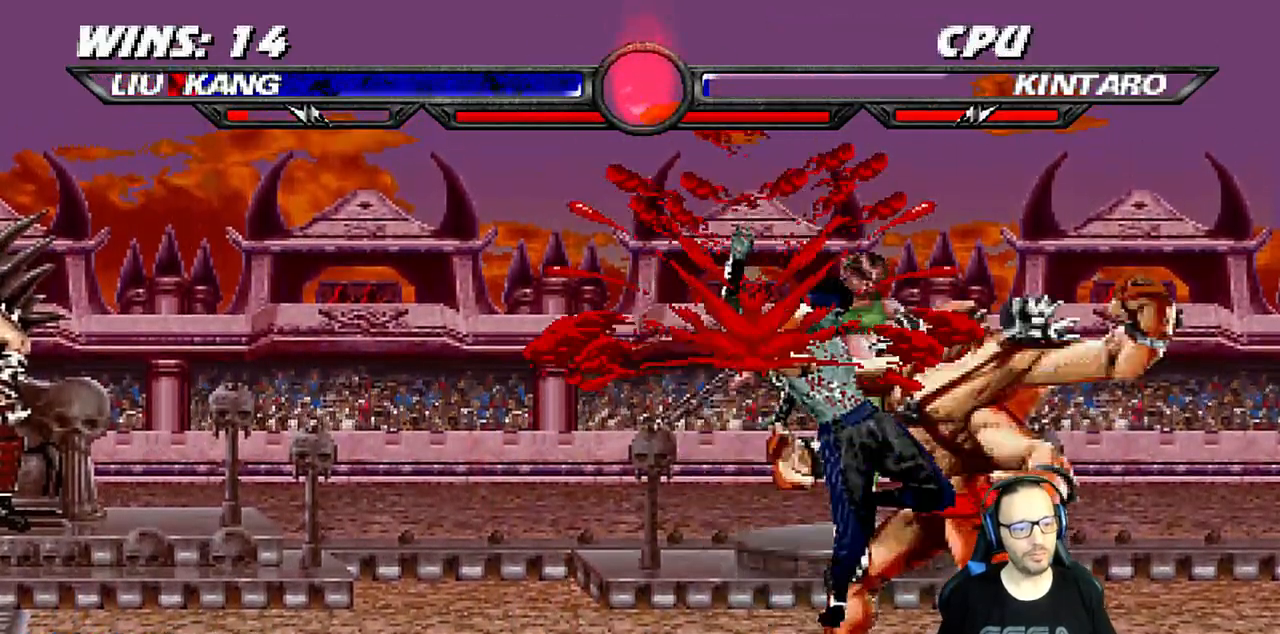
{"buttons": [], "left_stick": "center", "right_stick": "center", "events": []}
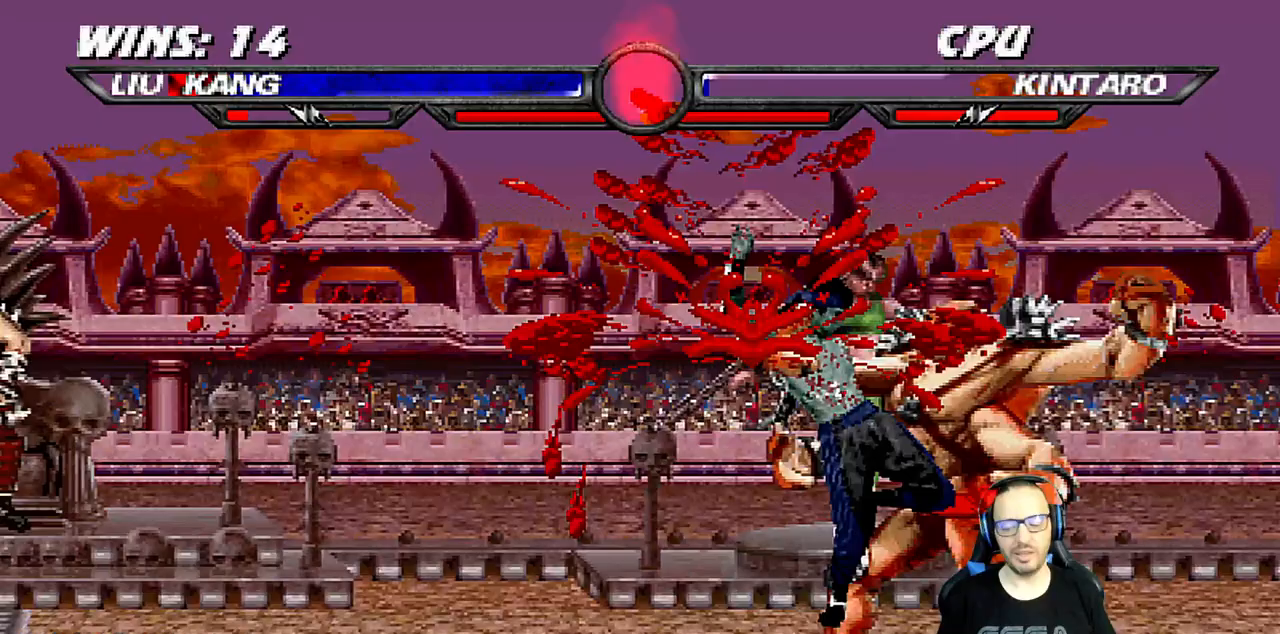
{"buttons": ["R1"], "left_stick": "center", "right_stick": "center", "events": [[467, "R1", "down"]]}
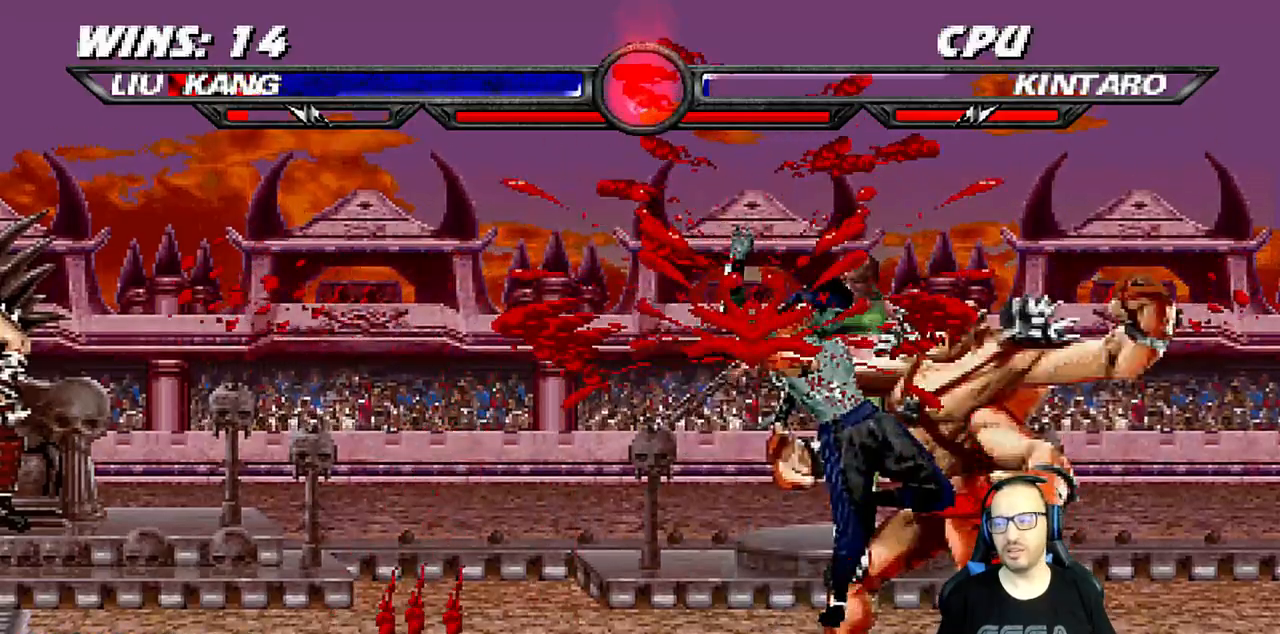
{"buttons": ["L1", "DPAD_DOWN", "DPAD_LEFT"], "left_stick": "center", "right_stick": "right", "events": [[83, "R1", "up"], [217, "DPAD_DOWN", "down"], [233, "L1", "down"], [267, "DPAD_LEFT", "down"], [267, "R1", "down"], [300, "DPAD_LEFT", "up"], [317, "DPAD_DOWN", "up"], [350, "L1", "up"], [383, "R1", "up"], [383, "right_stick", "right"], [433, "DPAD_DOWN", "down"], [433, "L1", "down"], [450, "DPAD_LEFT", "down"]]}
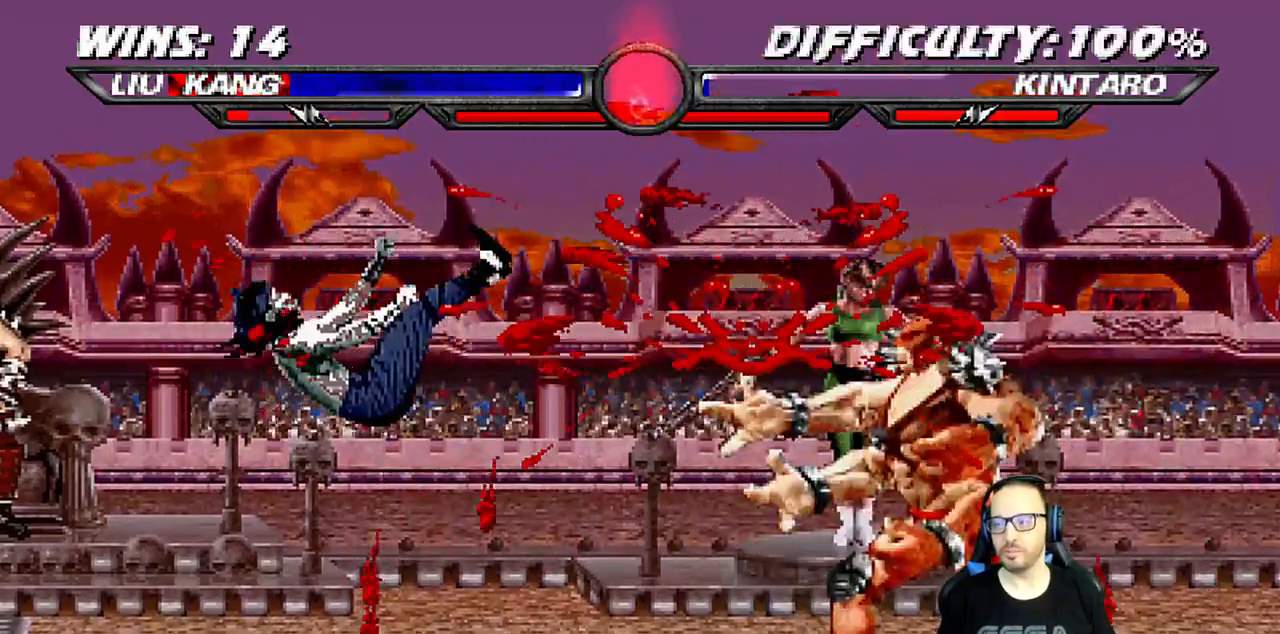
{"buttons": [], "left_stick": "center", "right_stick": "center", "events": [[83, "R1", "down"], [233, "DPAD_LEFT", "up"], [250, "DPAD_DOWN", "up"], [267, "L1", "up"], [267, "R1", "up"], [450, "right_stick", "center"]]}
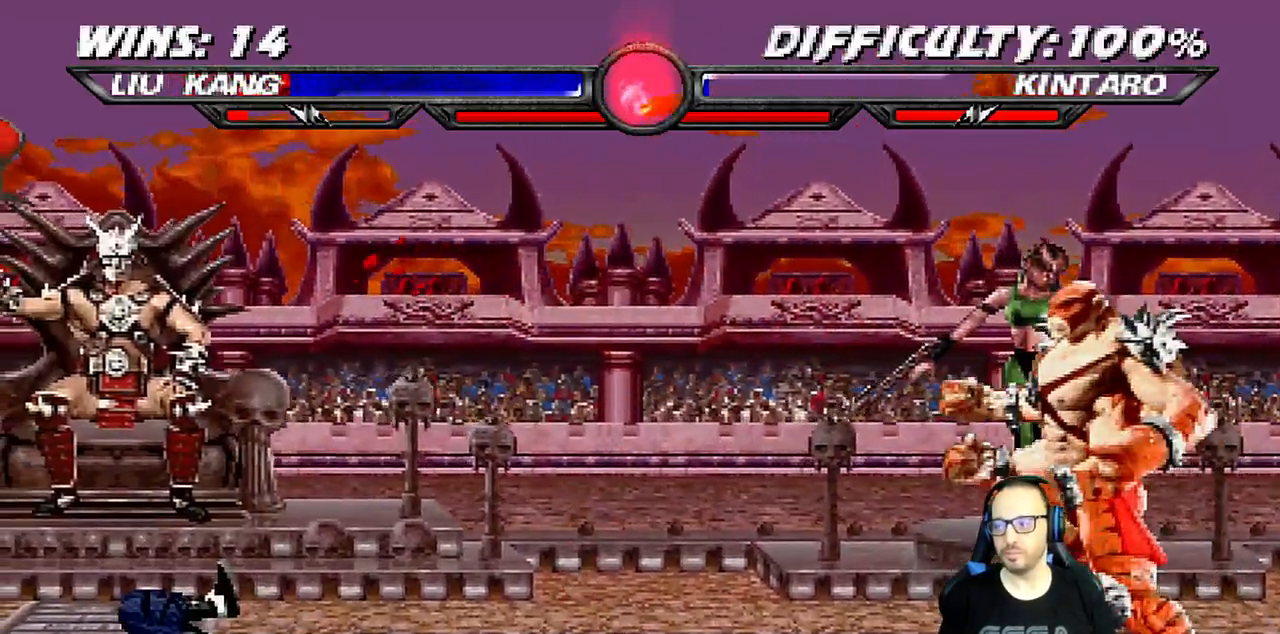
{"buttons": [], "left_stick": "center", "right_stick": "center"}